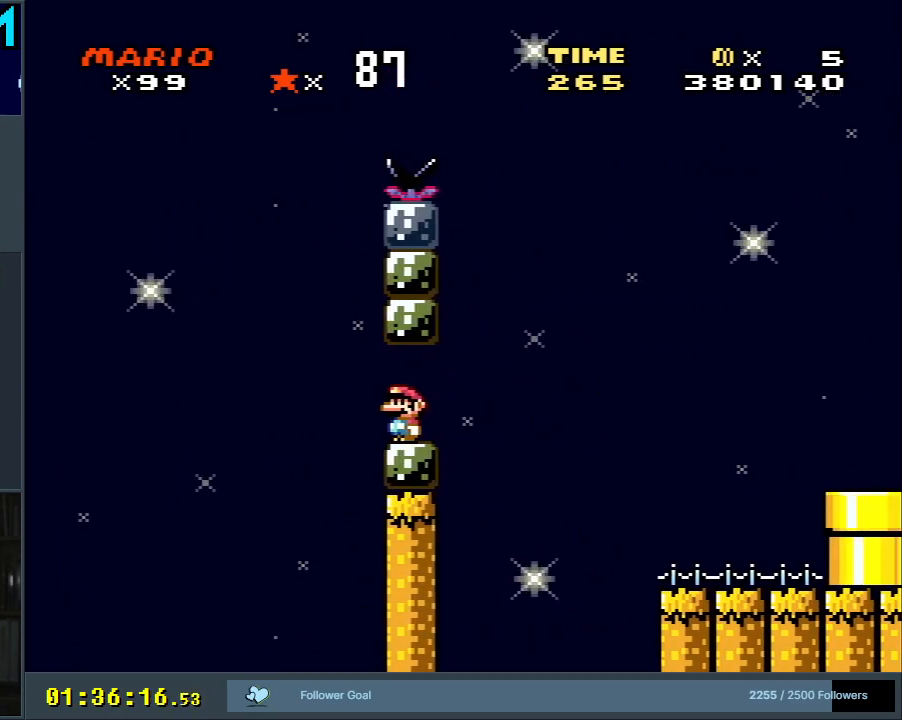
Gameplay with a controller (Nintendo layout); each line is a JSON object with the inputs held at the frame after it. "events" lists button and stick changes between this image and that frame as [ms after this image, input, new state], when the widget could be followed in between. Not read: L3 R3.
{"buttons": ["A", "X", "DPAD_RIGHT"], "events": [[100, "X", "down"], [100, "Y", "up"], [233, "DPAD_RIGHT", "down"], [417, "A", "down"]]}
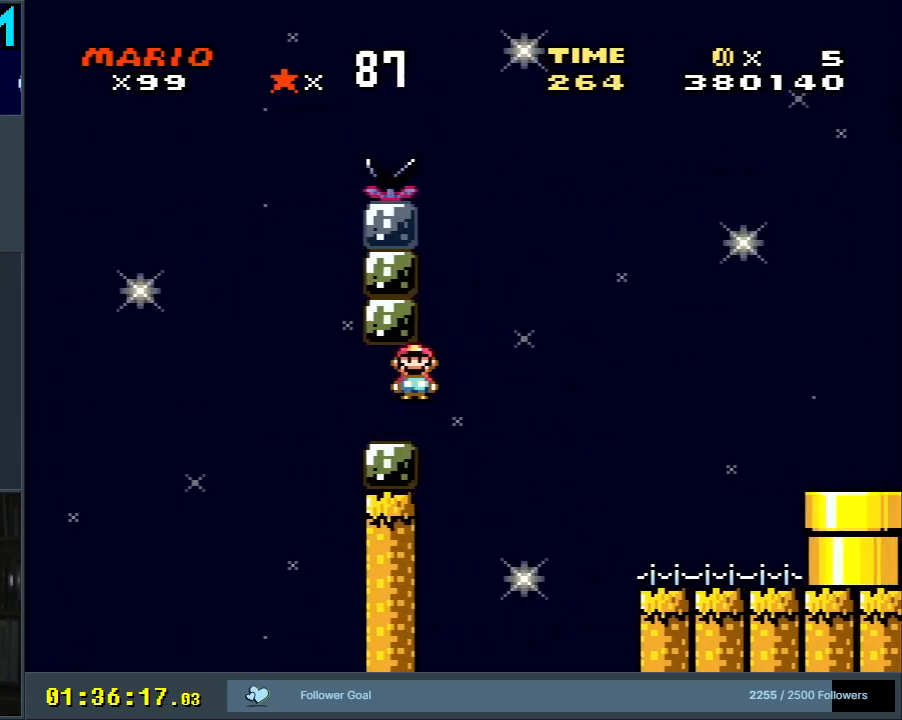
{"buttons": ["A", "X", "DPAD_RIGHT"], "events": []}
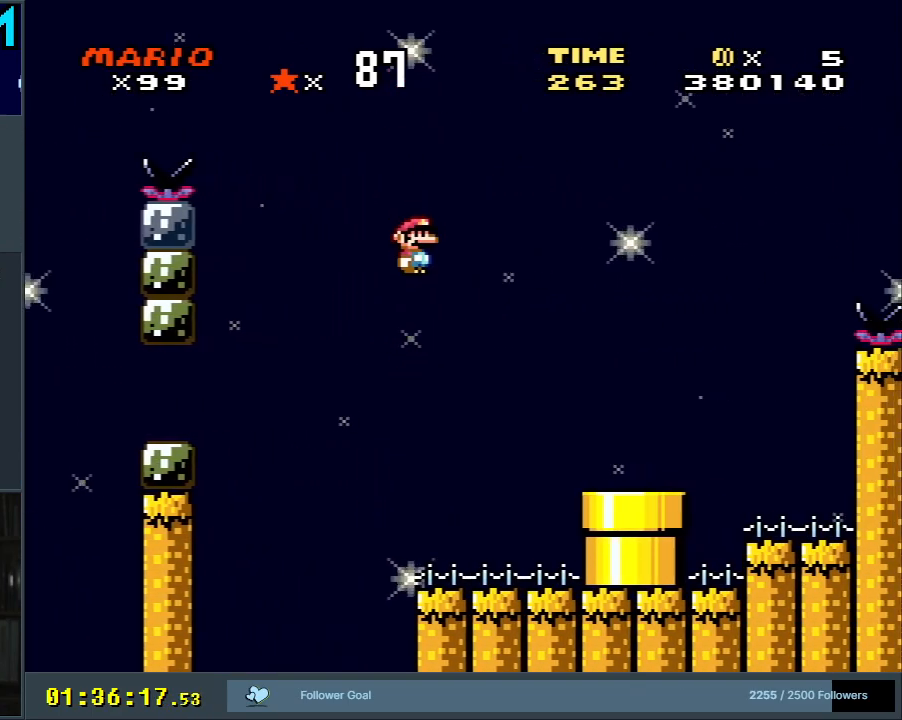
{"buttons": ["Y", "DPAD_LEFT"], "events": [[50, "DPAD_RIGHT", "up"], [283, "A", "up"], [383, "X", "up"], [417, "Y", "down"], [433, "DPAD_LEFT", "down"]]}
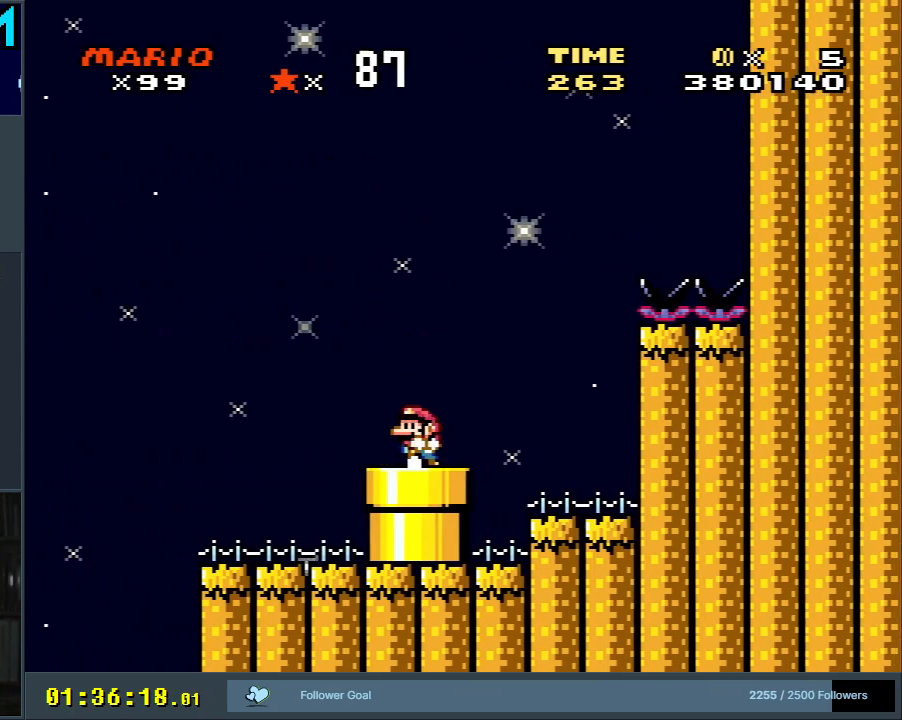
{"buttons": [], "events": [[83, "DPAD_LEFT", "up"], [300, "DPAD_DOWN", "down"], [467, "DPAD_DOWN", "up"], [500, "Y", "up"]]}
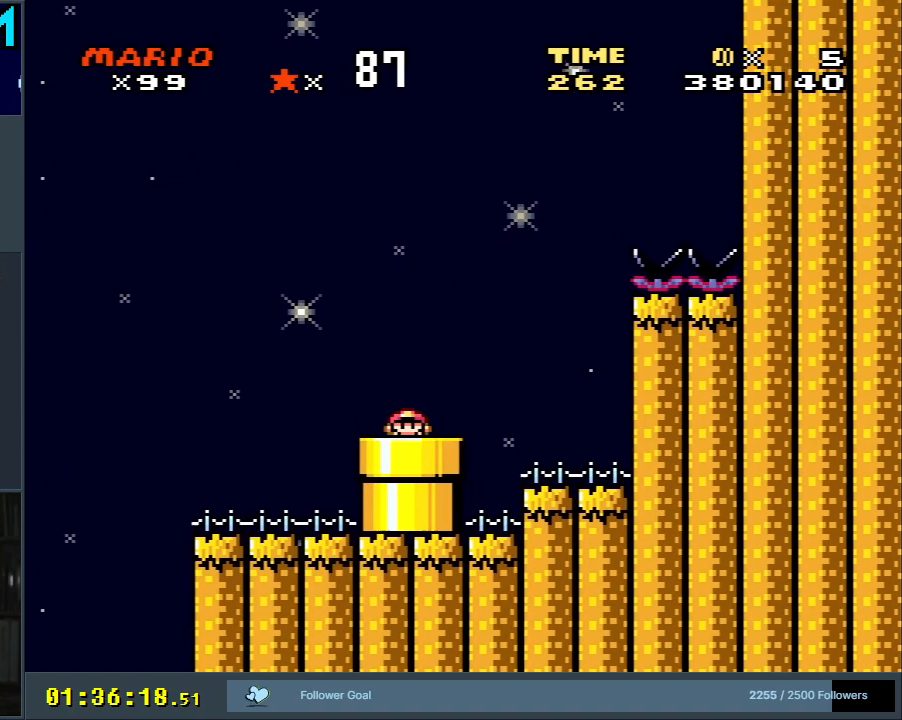
{"buttons": ["B", "Y"], "events": [[117, "B", "down"], [133, "Y", "down"]]}
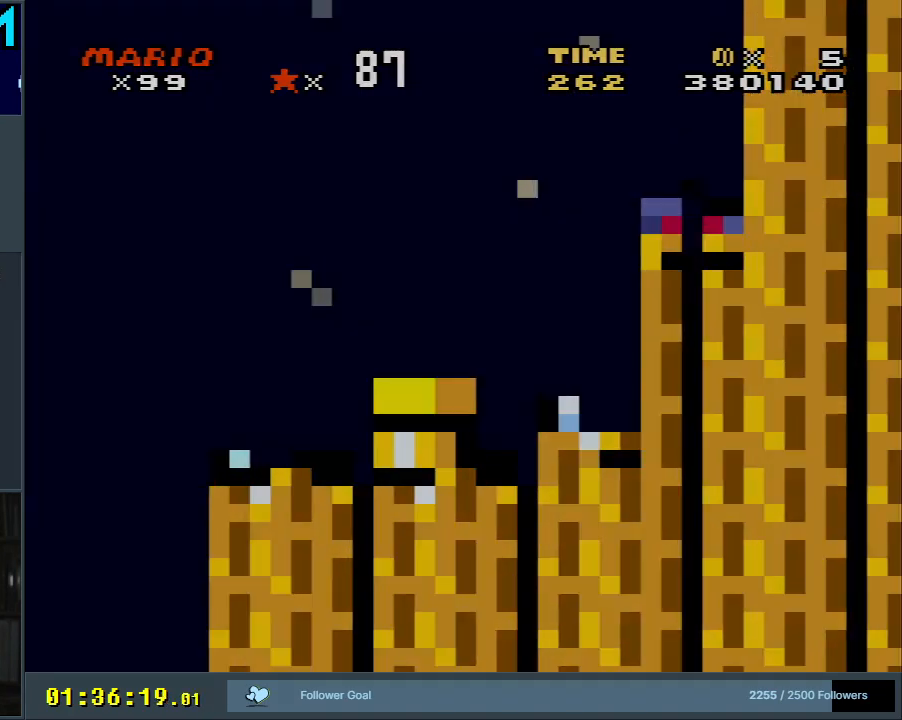
{"buttons": ["B", "Y"], "events": []}
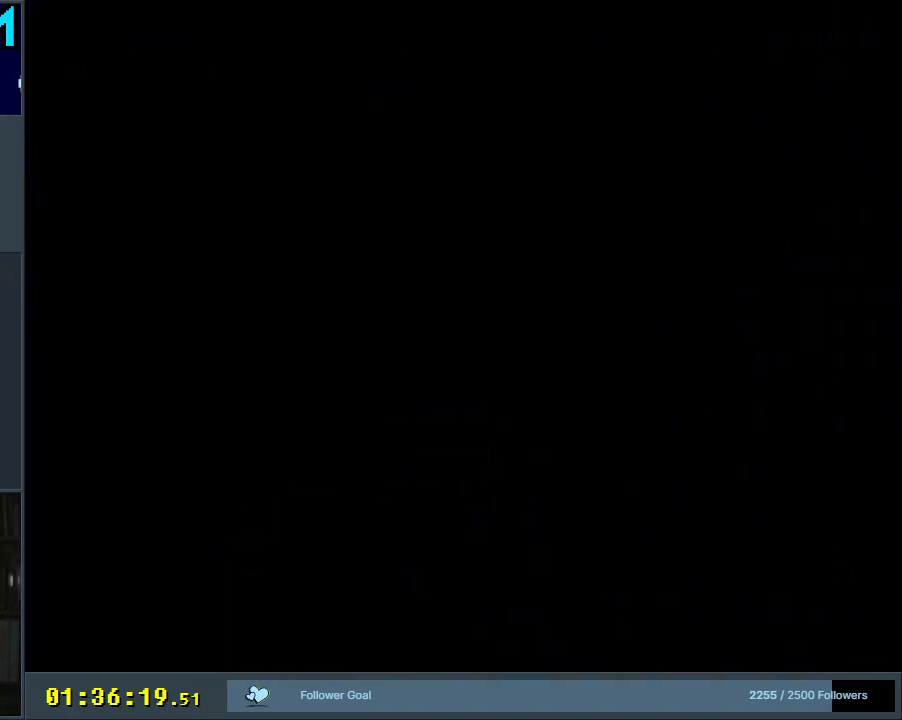
{"buttons": ["B", "Y"], "events": [[217, "Y", "up"], [233, "Y", "down"]]}
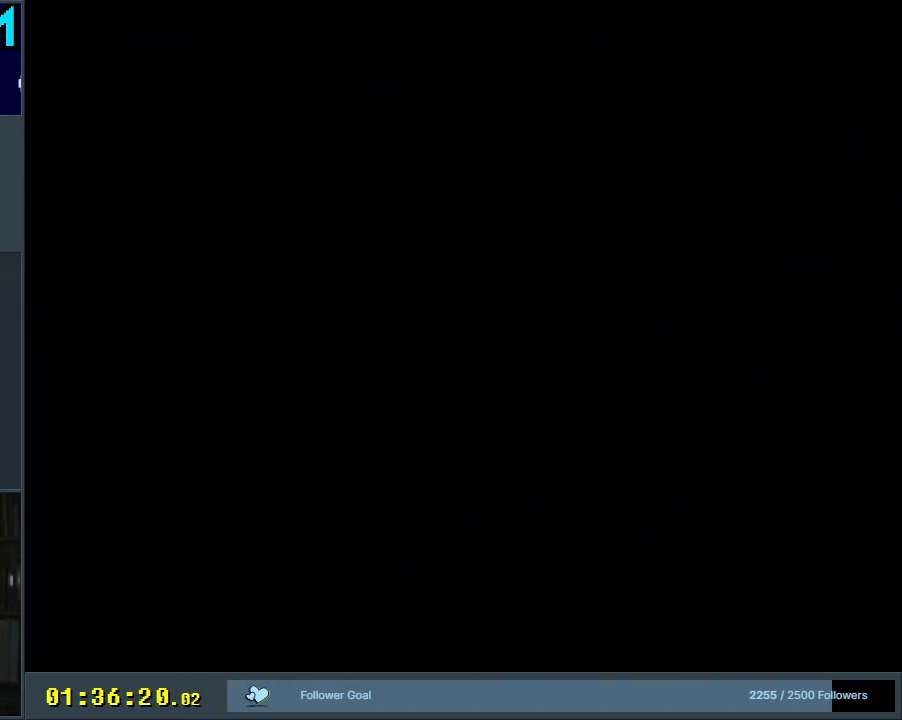
{"buttons": ["B", "Y"], "events": []}
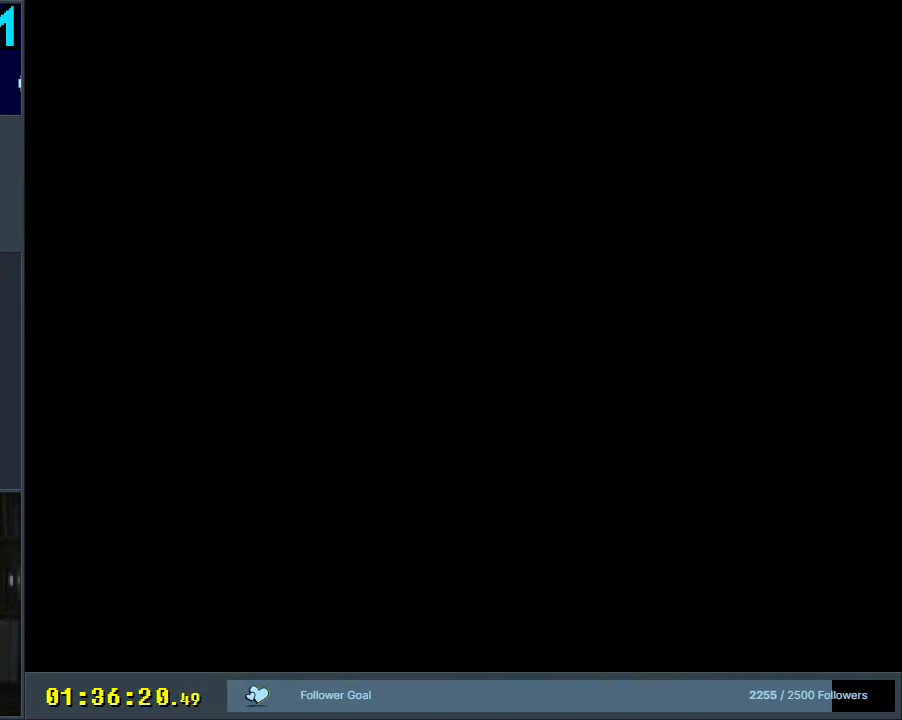
{"buttons": ["B", "Y"], "events": []}
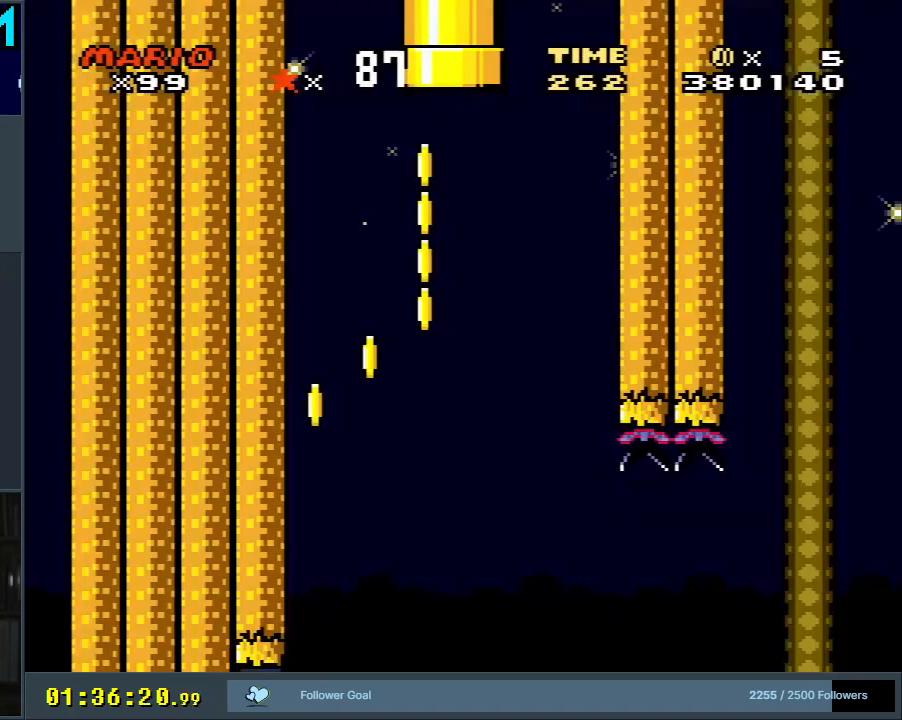
{"buttons": ["B", "Y"], "events": [[283, "DPAD_LEFT", "down"], [483, "DPAD_LEFT", "up"]]}
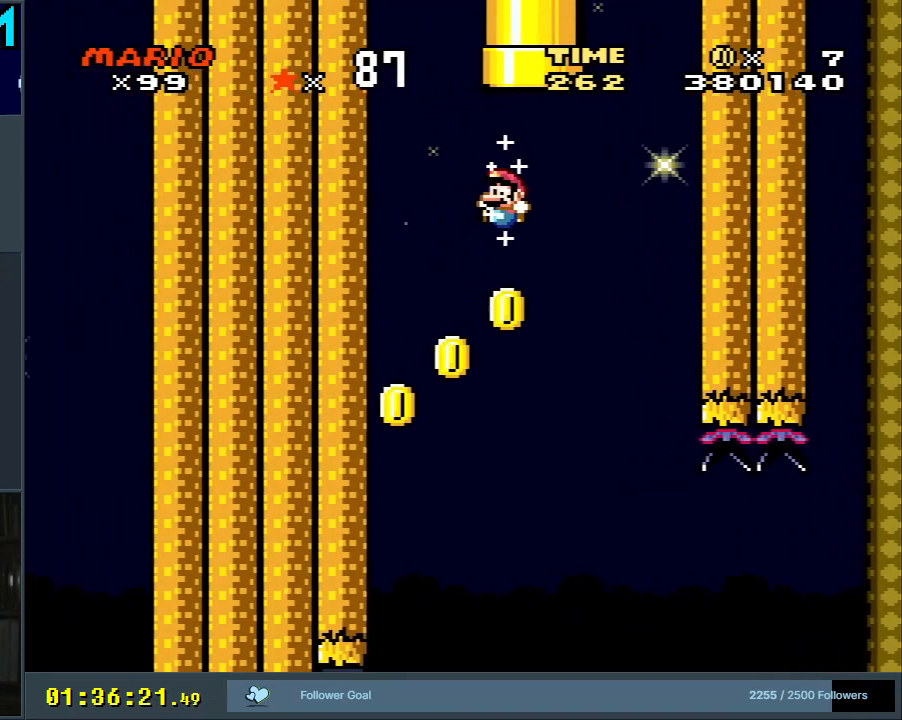
{"buttons": ["B", "Y", "DPAD_LEFT"], "events": [[83, "DPAD_LEFT", "down"]]}
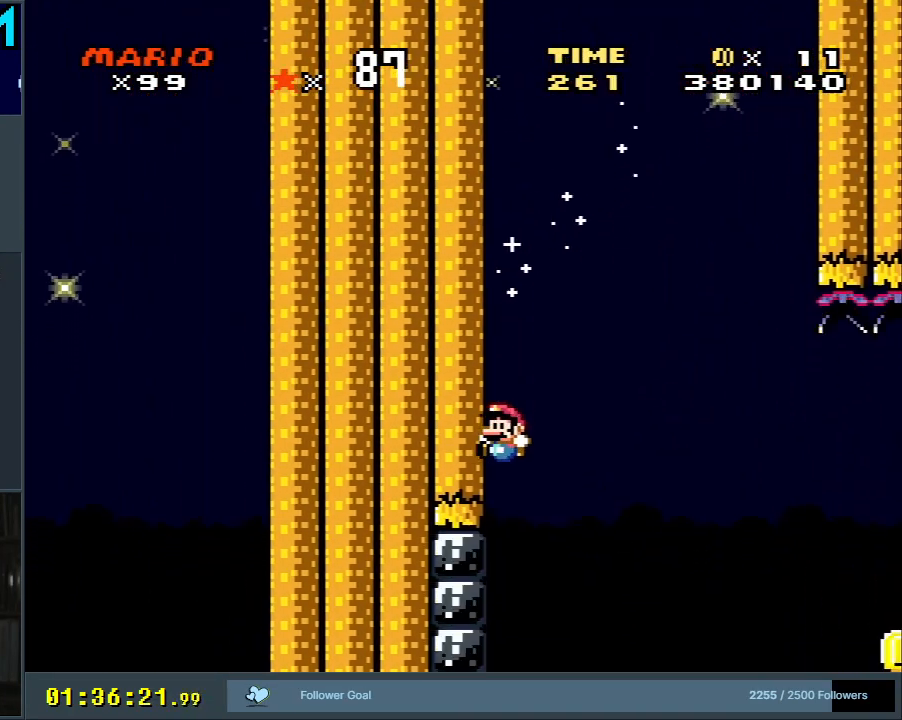
{"buttons": ["B", "Y", "DPAD_RIGHT"], "events": [[233, "B", "up"], [367, "B", "down"], [433, "DPAD_UP", "down"], [467, "DPAD_LEFT", "up"], [467, "DPAD_RIGHT", "down"], [467, "DPAD_UP", "up"]]}
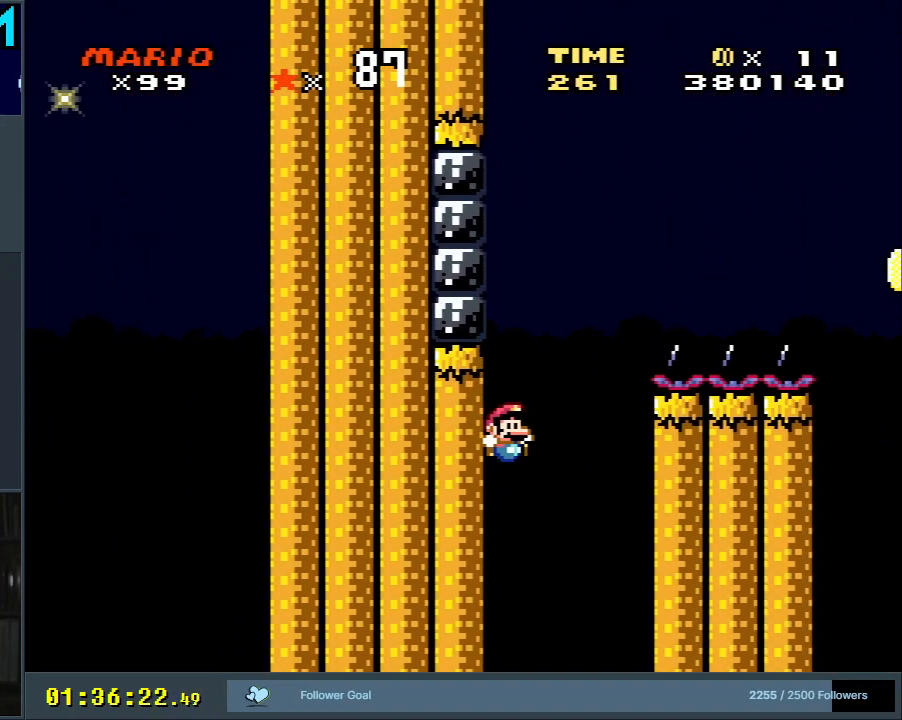
{"buttons": [], "events": [[200, "DPAD_RIGHT", "up"], [300, "B", "up"], [350, "Y", "up"]]}
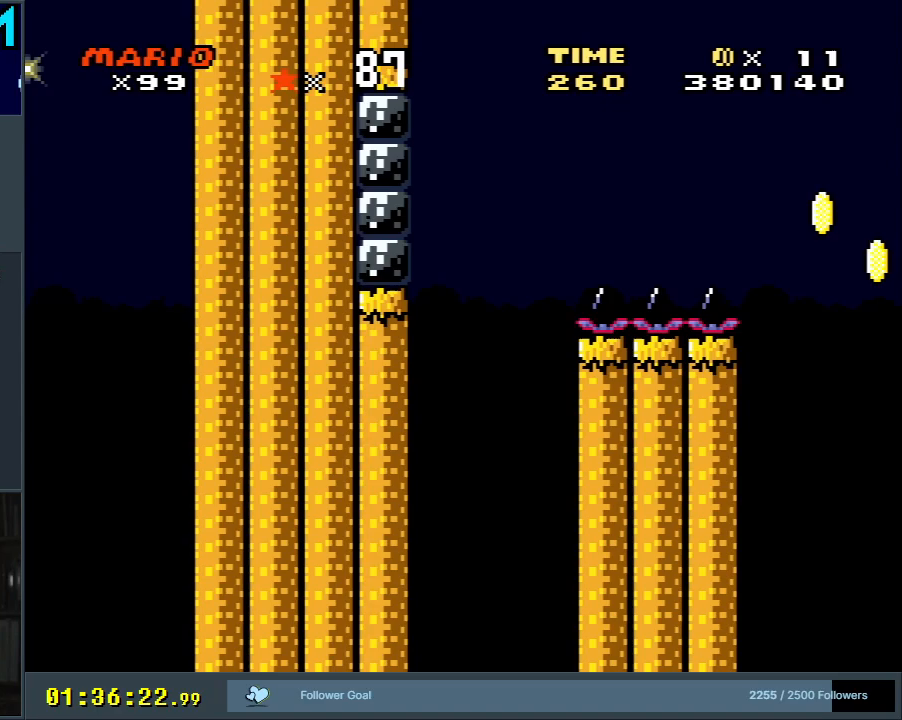
{"buttons": [], "events": [[83, "A", "down"], [183, "A", "up"], [250, "A", "down"], [333, "A", "up"], [417, "A", "down"], [467, "A", "up"]]}
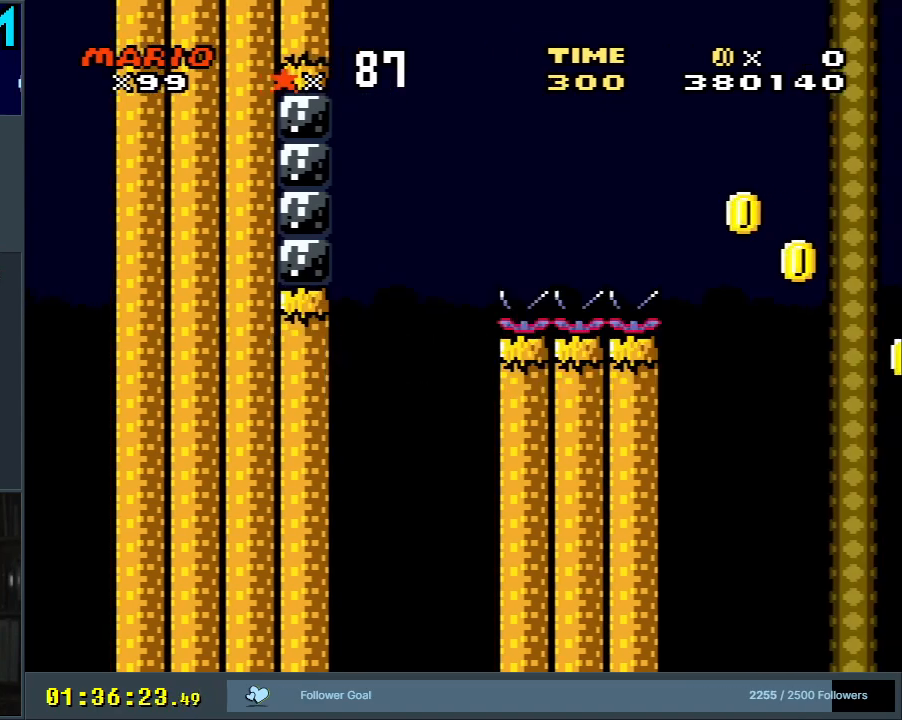
{"buttons": [], "events": []}
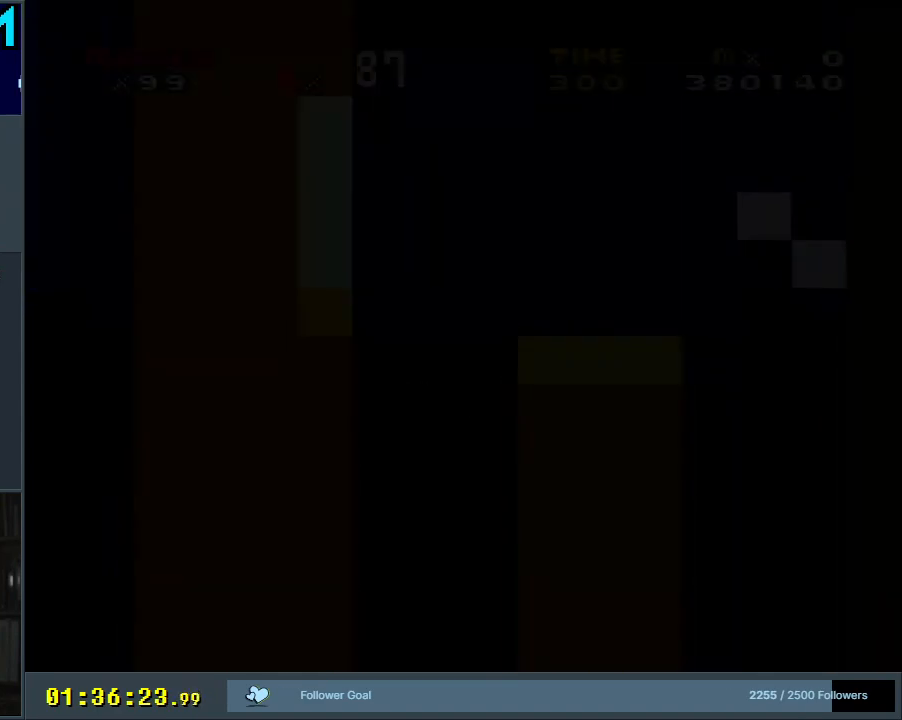
{"buttons": [], "events": []}
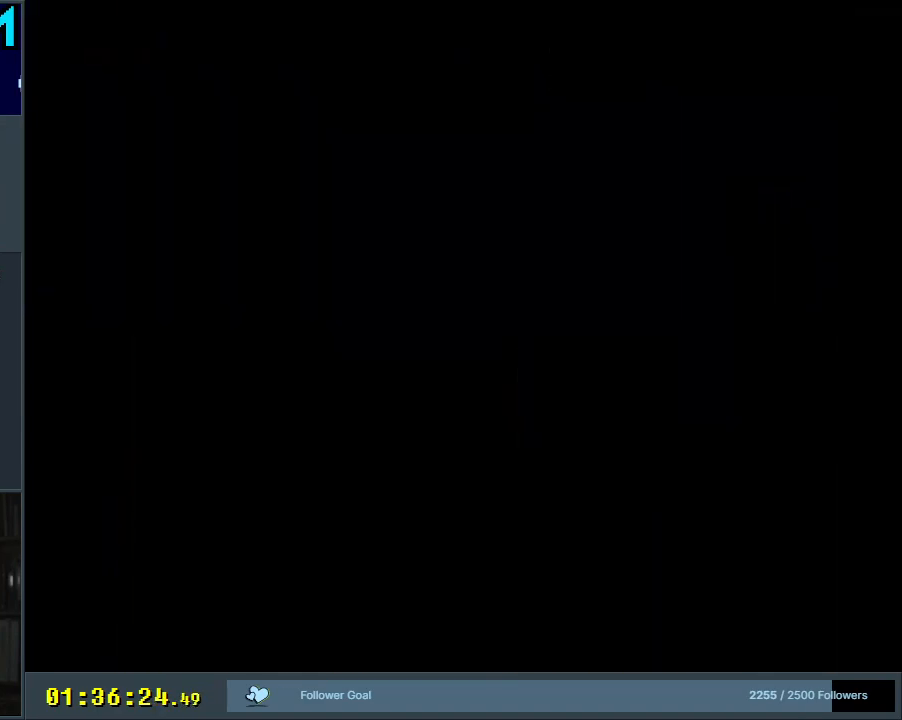
{"buttons": ["B", "Y"], "events": [[300, "B", "down"], [350, "Y", "down"]]}
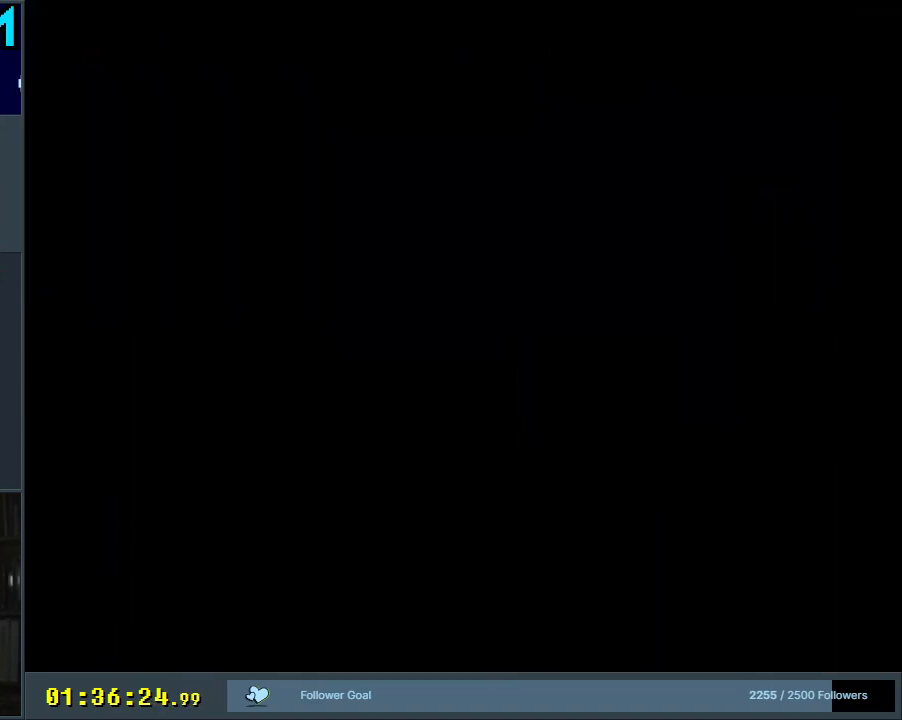
{"buttons": ["B", "Y"], "events": []}
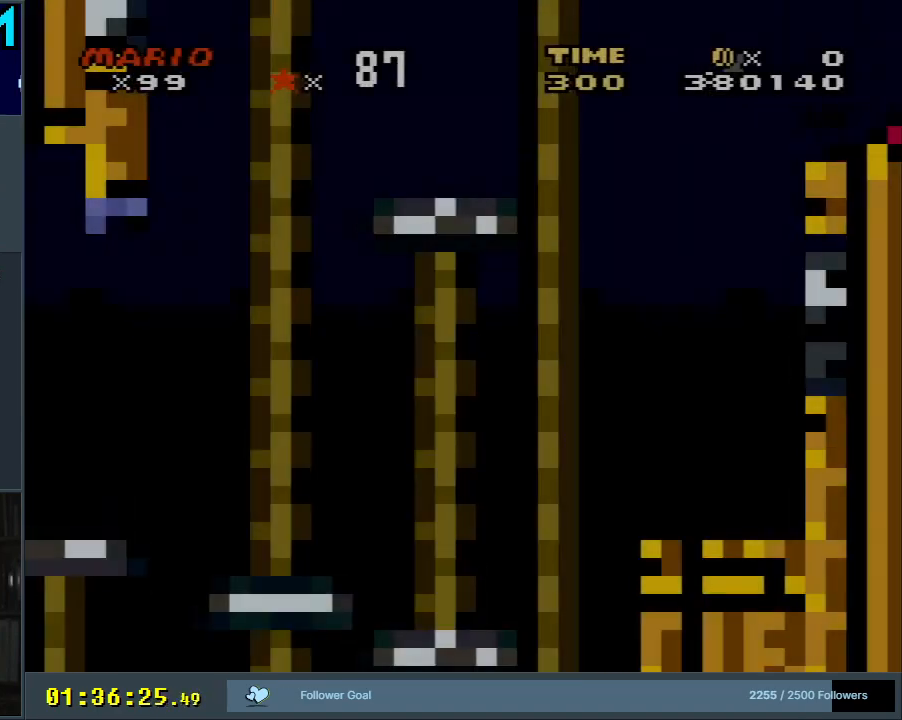
{"buttons": ["Y"], "events": [[483, "B", "up"]]}
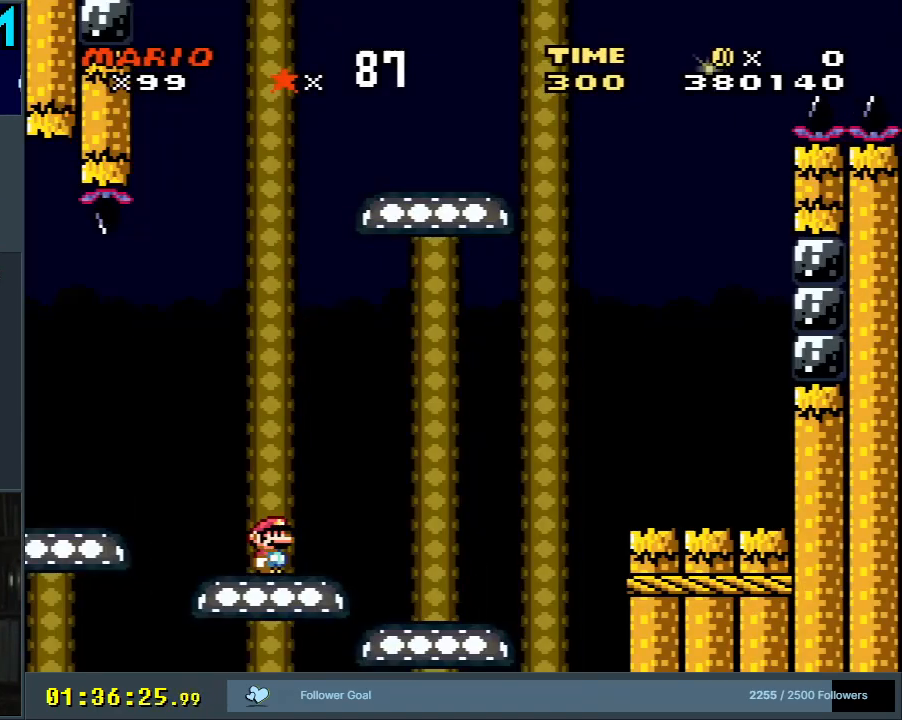
{"buttons": ["B", "Y", "DPAD_RIGHT"], "events": [[100, "DPAD_RIGHT", "down"], [350, "B", "down"]]}
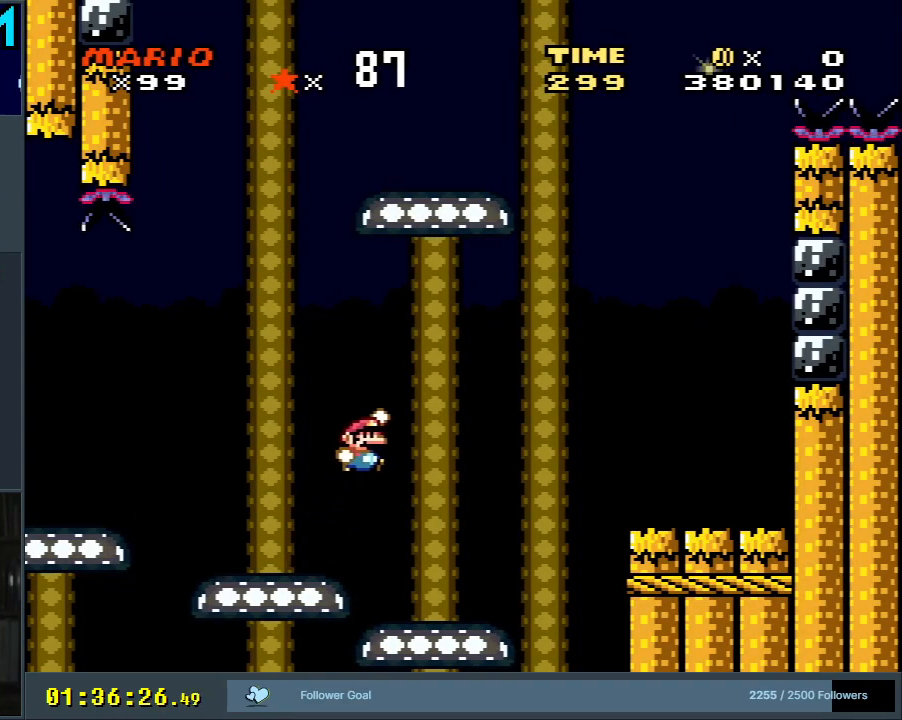
{"buttons": ["Y", "DPAD_RIGHT"], "events": [[267, "B", "up"]]}
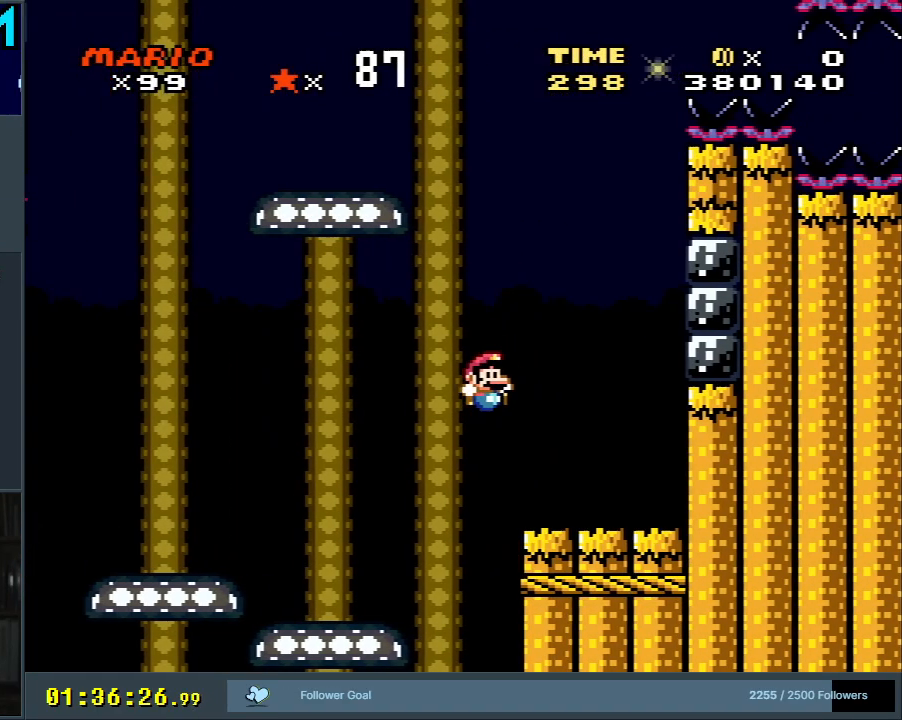
{"buttons": ["Y", "DPAD_RIGHT"], "events": [[167, "B", "down"], [467, "B", "up"]]}
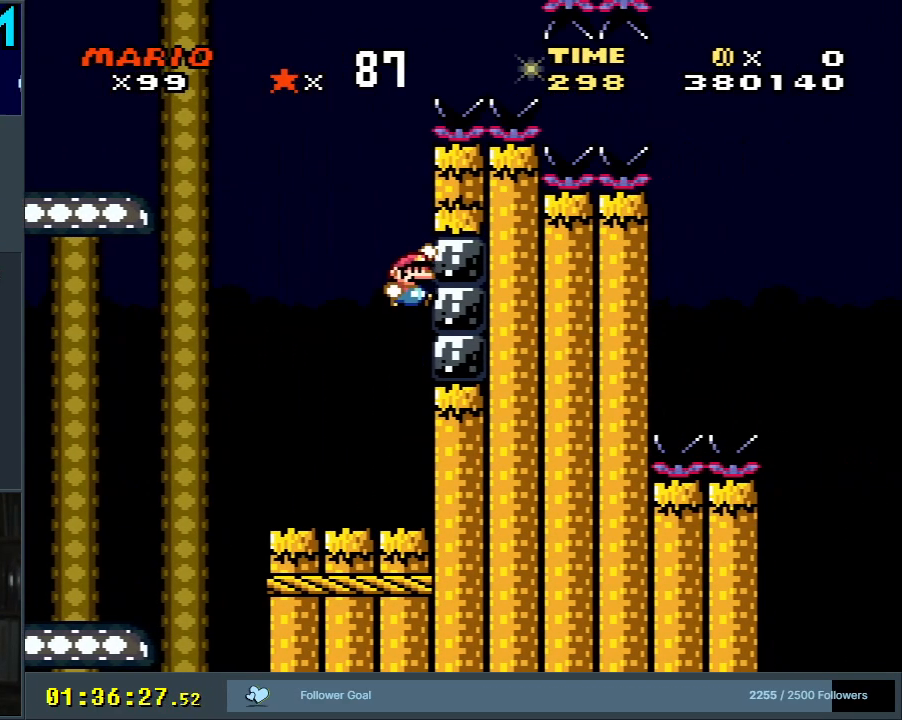
{"buttons": ["B", "Y", "DPAD_LEFT"], "events": [[117, "B", "down"], [167, "DPAD_LEFT", "down"], [167, "DPAD_RIGHT", "up"]]}
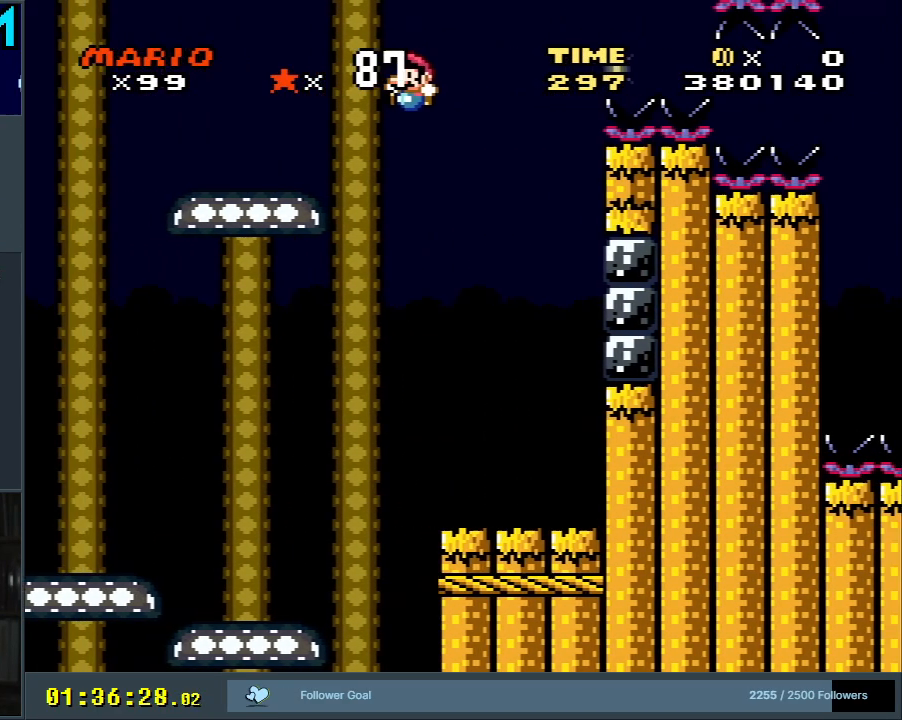
{"buttons": ["Y", "DPAD_RIGHT"], "events": [[133, "B", "up"], [217, "DPAD_LEFT", "up"], [217, "DPAD_RIGHT", "down"]]}
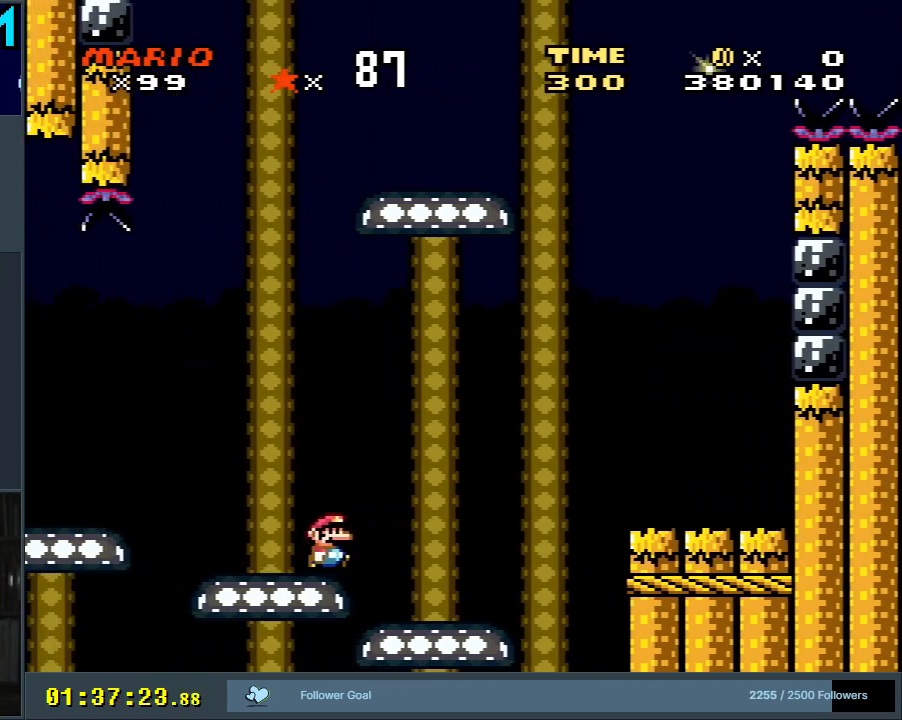
{"buttons": ["Y", "DPAD_RIGHT"], "events": [[283, "B", "down"], [383, "B", "up"]]}
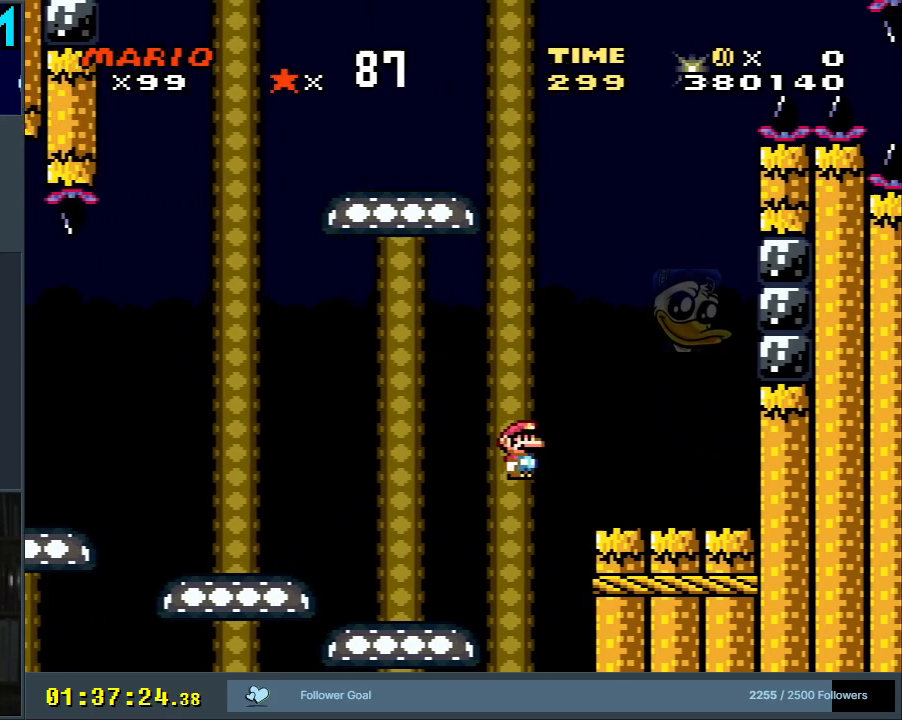
{"buttons": ["B", "Y", "DPAD_RIGHT"], "events": [[283, "B", "down"]]}
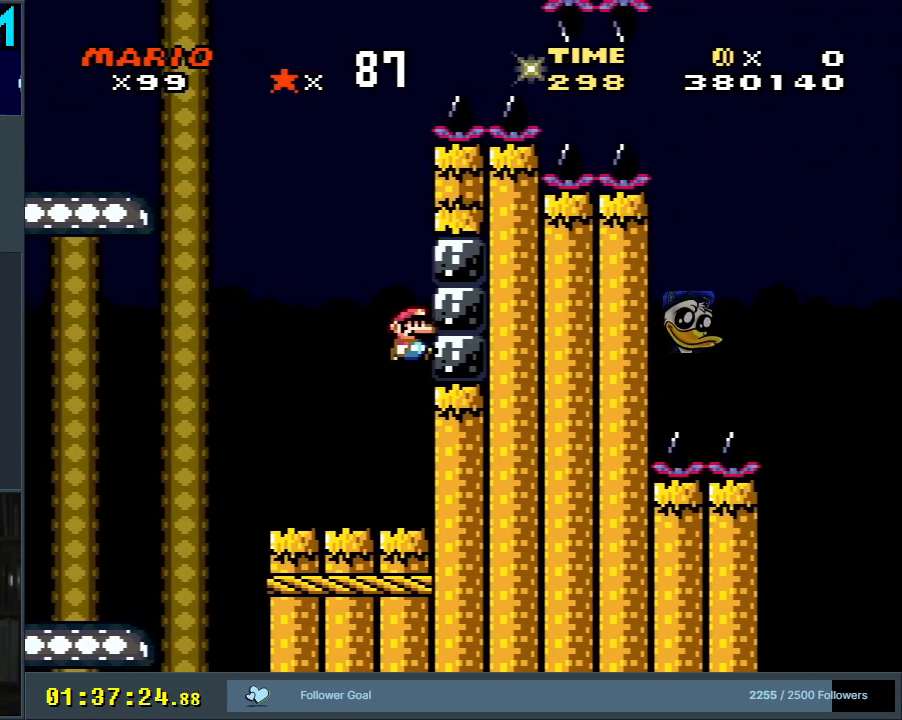
{"buttons": ["B", "Y", "DPAD_LEFT"], "events": [[100, "B", "up"], [250, "B", "down"], [267, "DPAD_DOWN", "down"], [283, "DPAD_DOWN", "up"], [283, "DPAD_LEFT", "down"], [283, "DPAD_RIGHT", "up"]]}
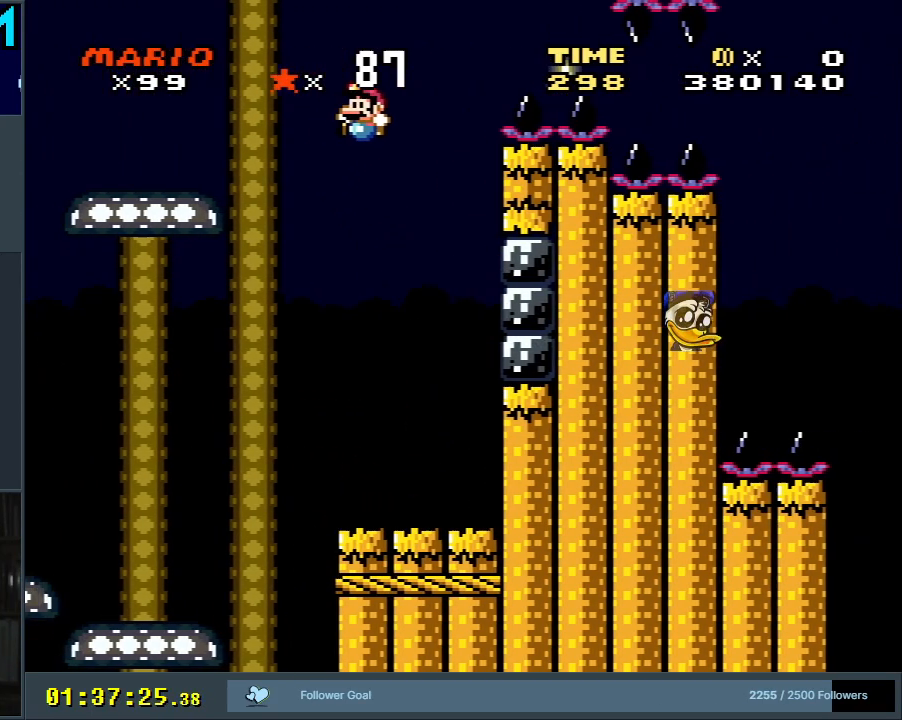
{"buttons": ["Y", "DPAD_LEFT"], "events": [[283, "B", "up"]]}
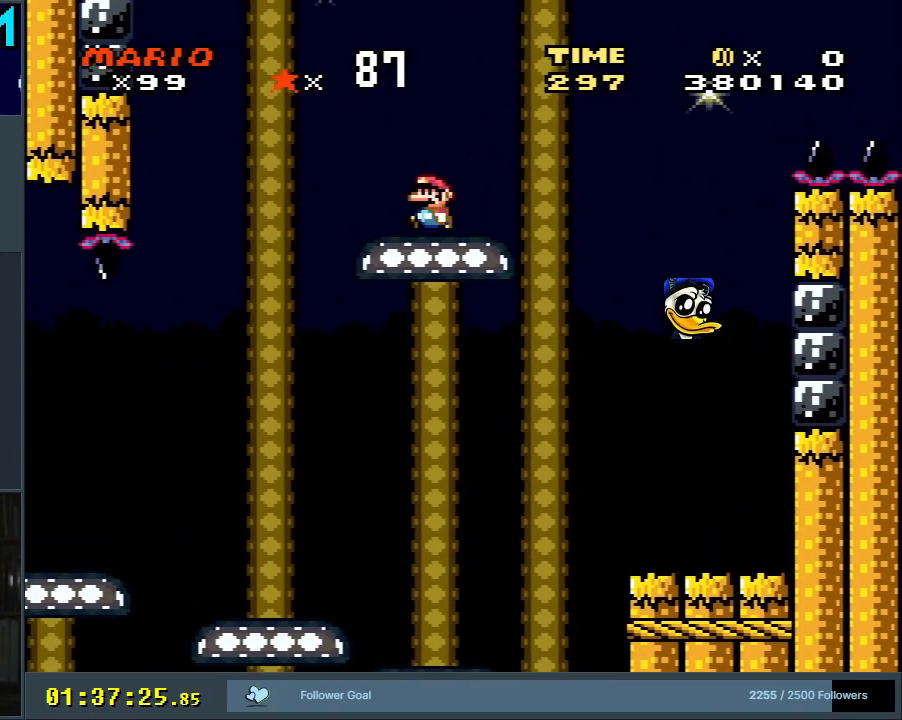
{"buttons": ["B", "Y", "DPAD_LEFT"], "events": [[117, "B", "down"]]}
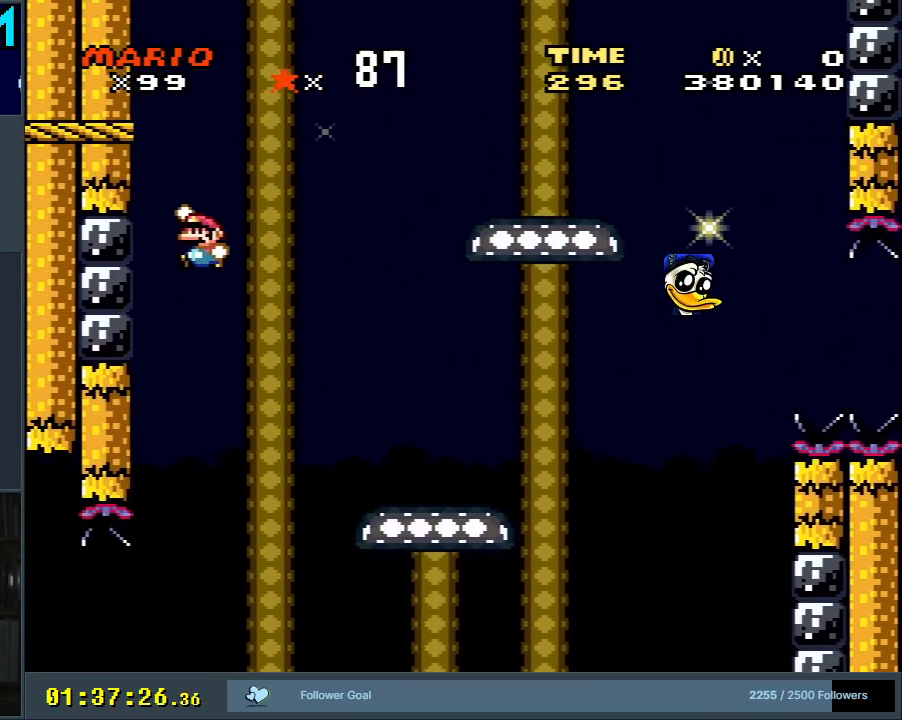
{"buttons": ["B", "Y", "DPAD_RIGHT"], "events": [[50, "B", "up"], [167, "B", "down"], [200, "DPAD_LEFT", "up"], [200, "DPAD_RIGHT", "down"]]}